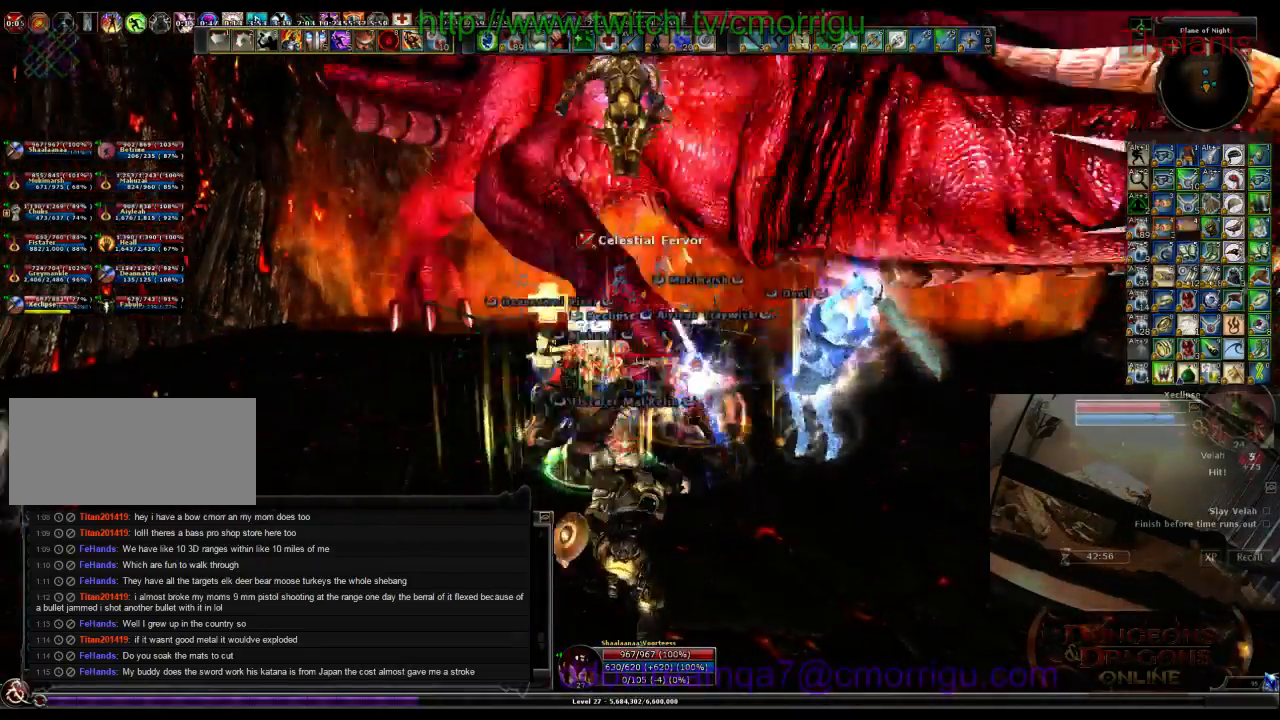
Gameplay with keyboard; each line is a JSON object with the keys held at the frame after it. "events" lists presses ("down") and releases ("up") of ".", "/", "0", "1", "2", "3", "4", "5", "6", "7", "8", "9", "a", "b", "backslash", "backspace", "c", "caps_lock", "comma", "ctrl_l", "ctrl_r", "d", "e", "equals", "escape", "f", "f1", "f10", "f11", "f12", "f2", "f3", "f4", "f5", "f6", "f7", "f8", "f9", "g", "h", "i", "j", "k", "l", "lbracket", "m", "minus", "n", "o", "p", "q", "quote", "r", "rbracket", "return", "s", "semicolon", "shift_l", "shift_r", "space", "t", "tab", "tilde", "u", "v", "w", "x", "y" and "z" between this image and that frame as [ms after this image, input, new state], when the widget could be followed in between. No other keys are recorded. Mouse input is not recorded.
{"keys": [], "events": []}
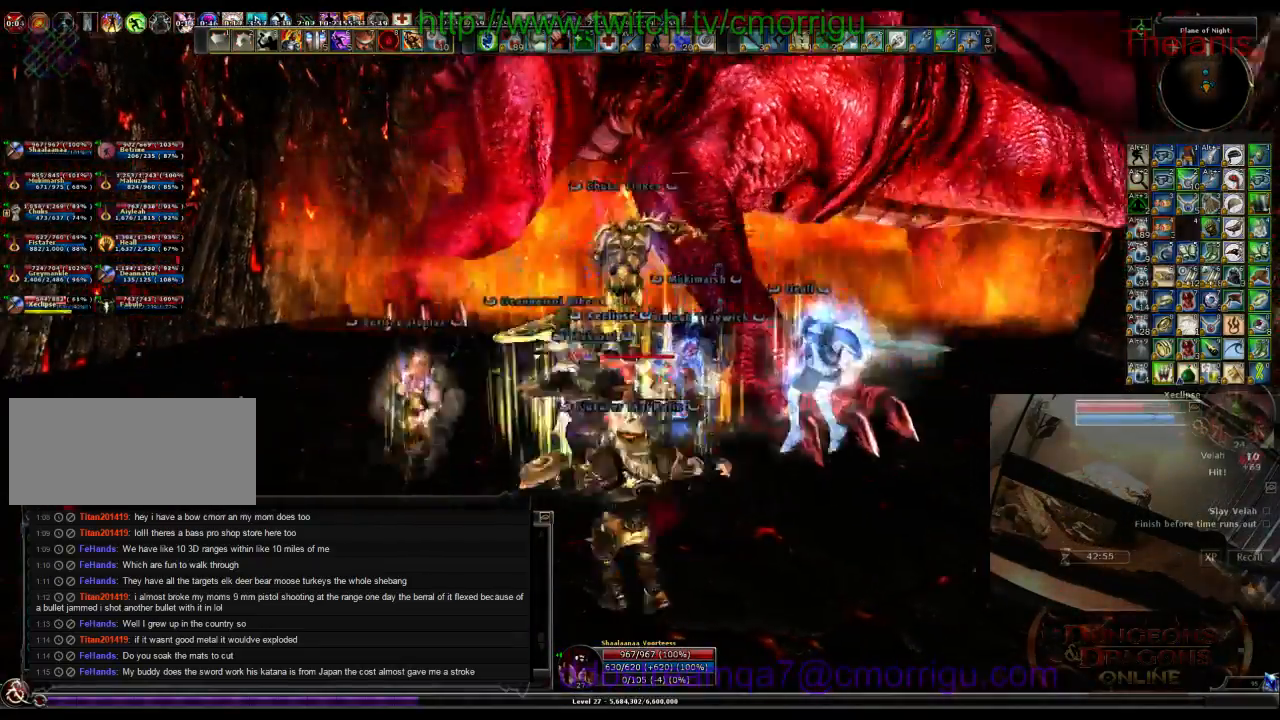
{"keys": [], "events": []}
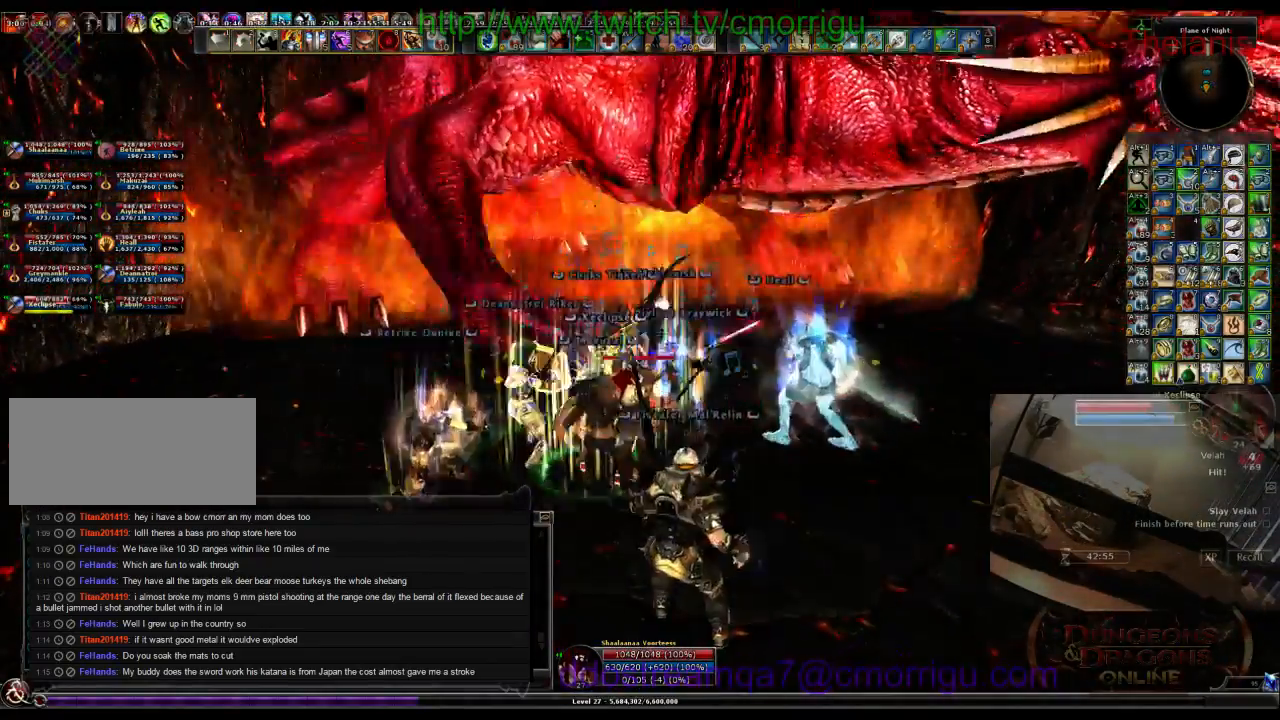
{"keys": [], "events": [[200, "d", "down"], [334, "d", "up"]]}
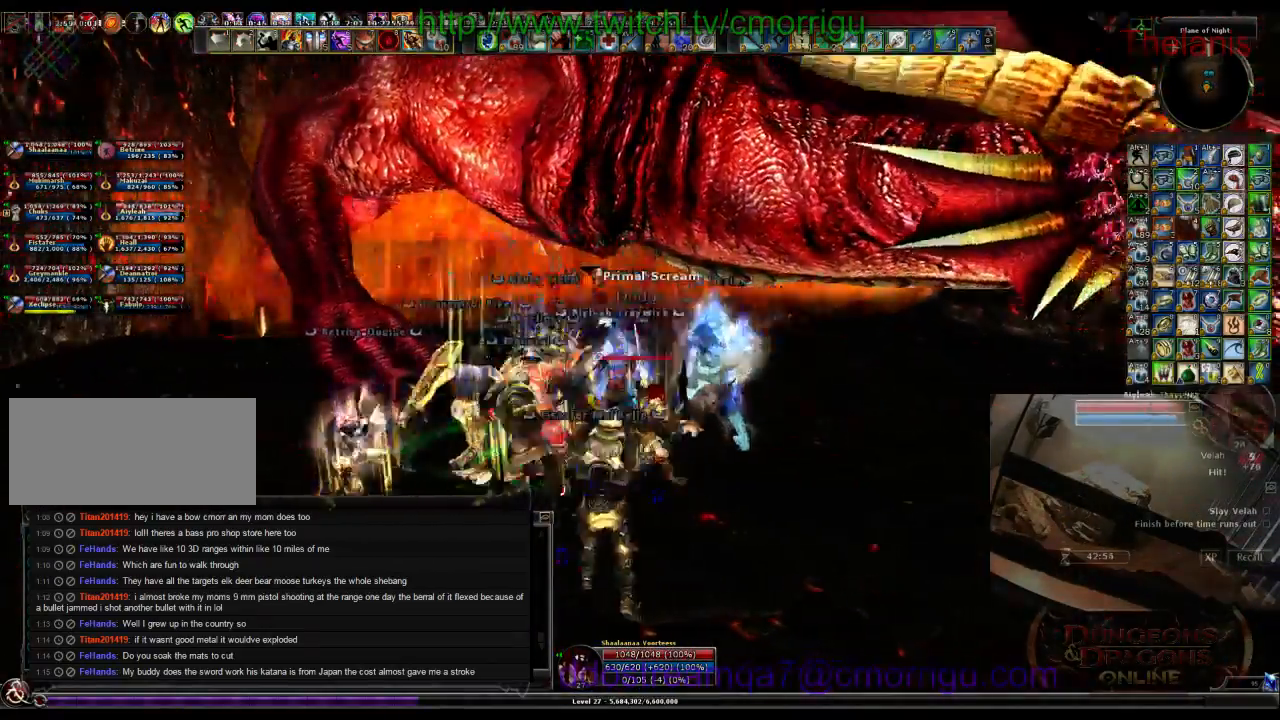
{"keys": ["a"], "events": [[434, "a", "down"]]}
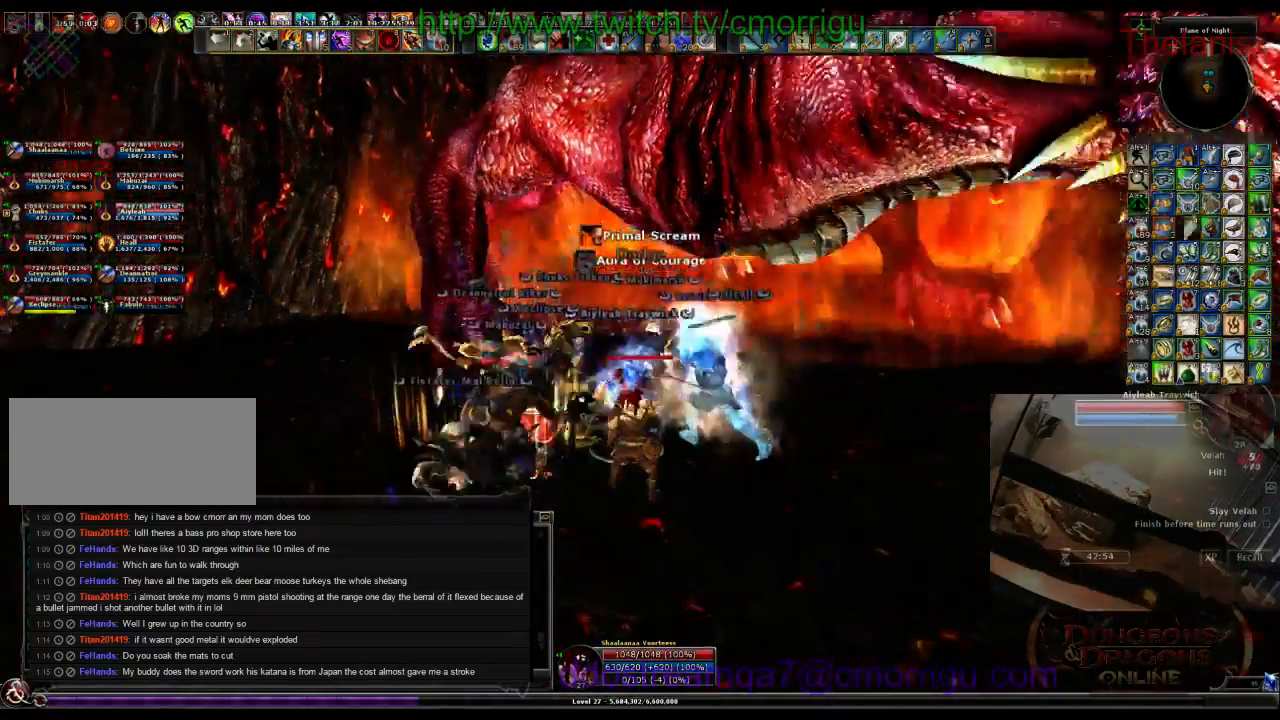
{"keys": [], "events": [[100, "a", "up"]]}
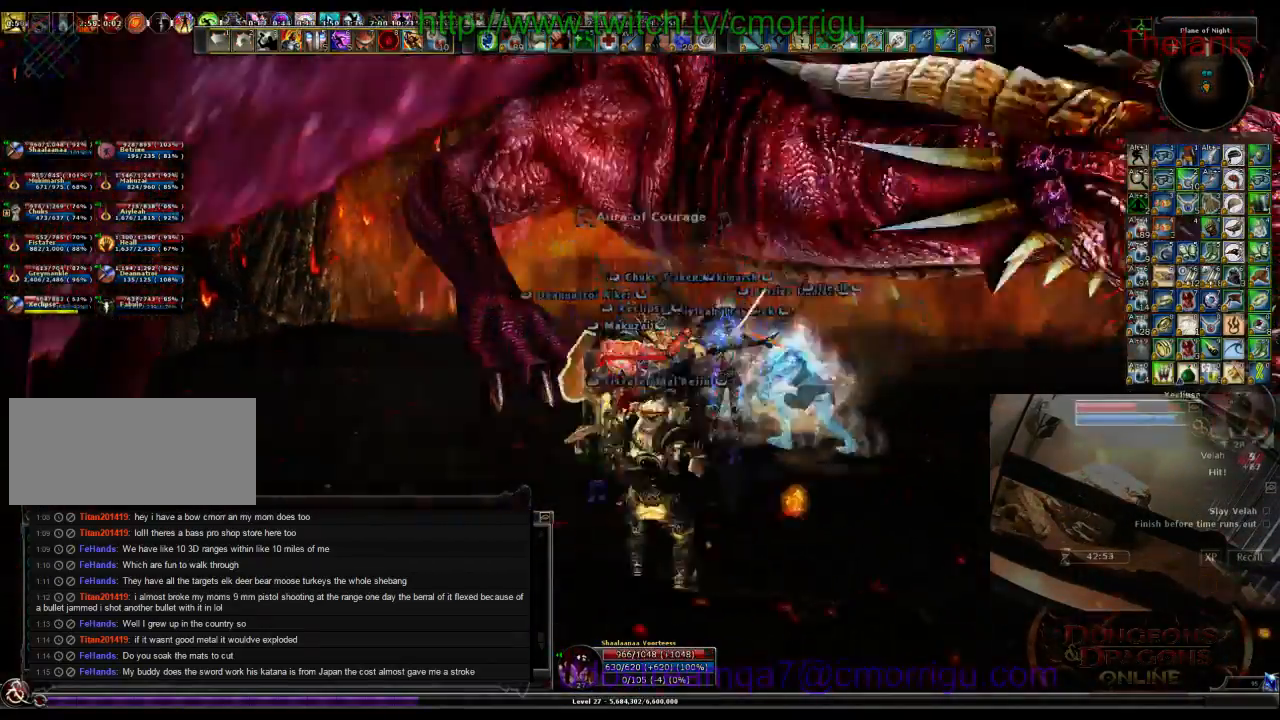
{"keys": [], "events": []}
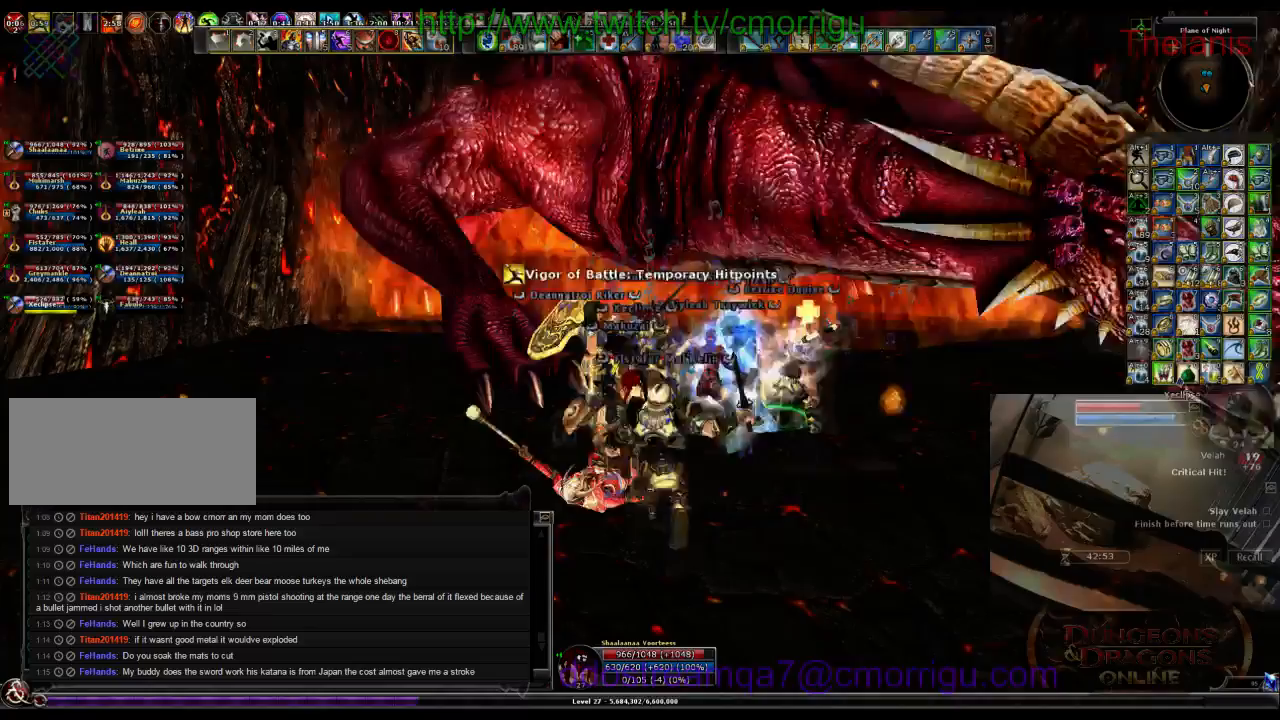
{"keys": [], "events": []}
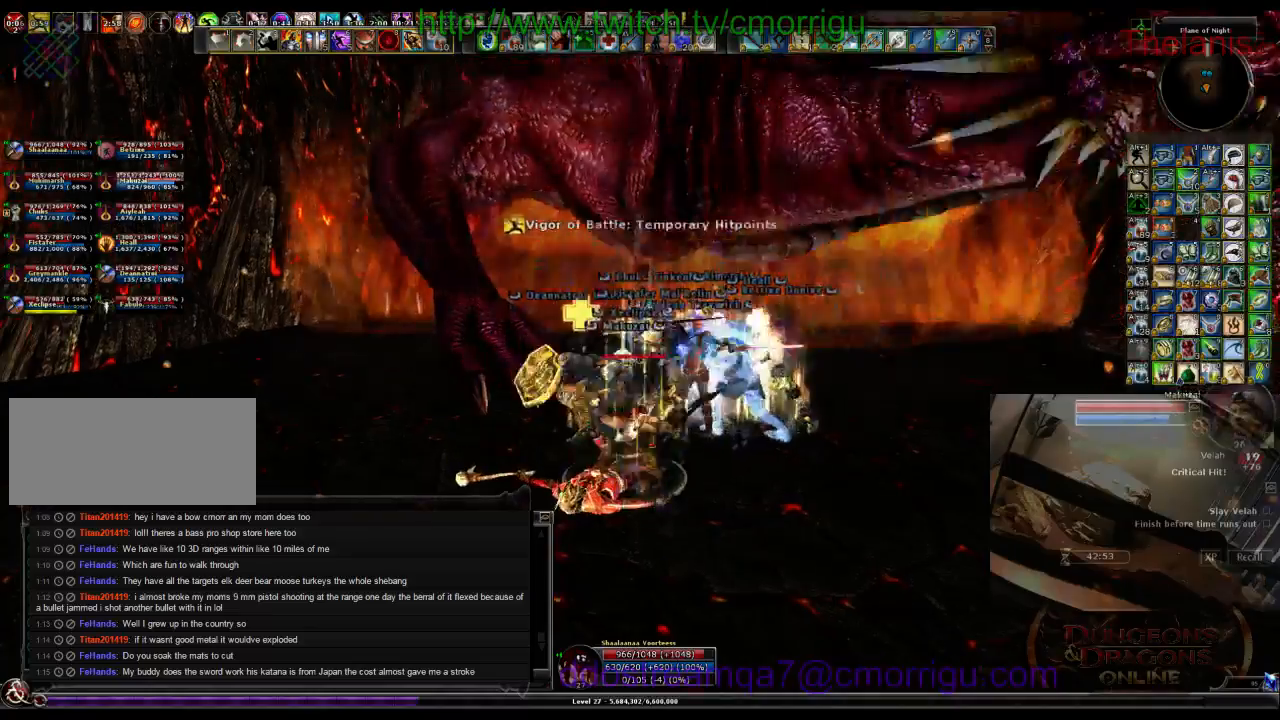
{"keys": [], "events": []}
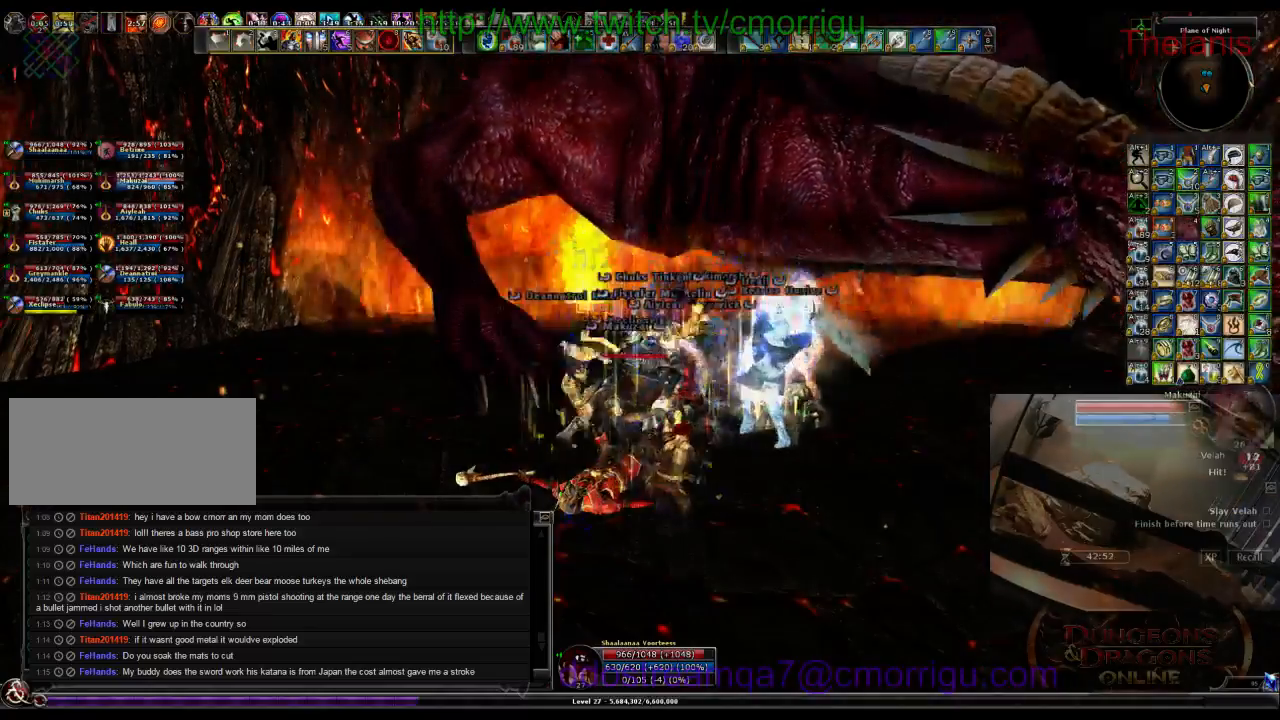
{"keys": [], "events": []}
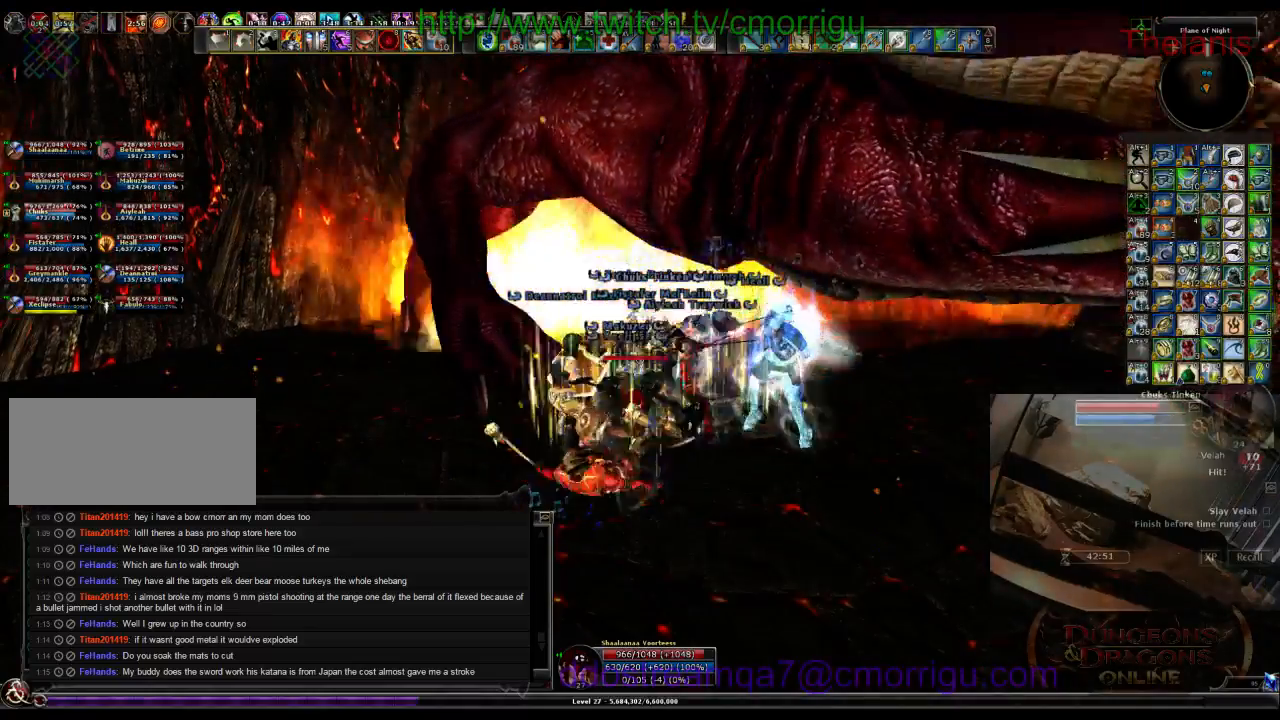
{"keys": [], "events": [[300, "d", "down"], [400, "d", "up"]]}
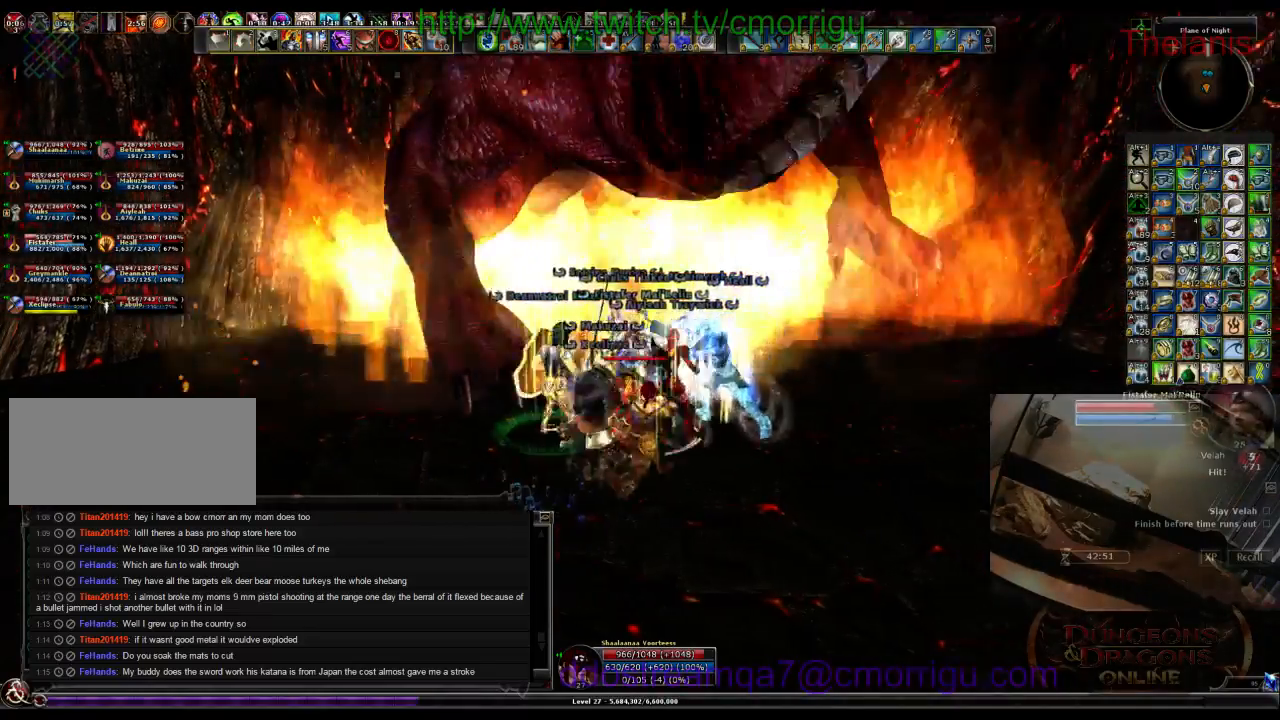
{"keys": [], "events": [[100, "1", "down"], [234, "1", "up"]]}
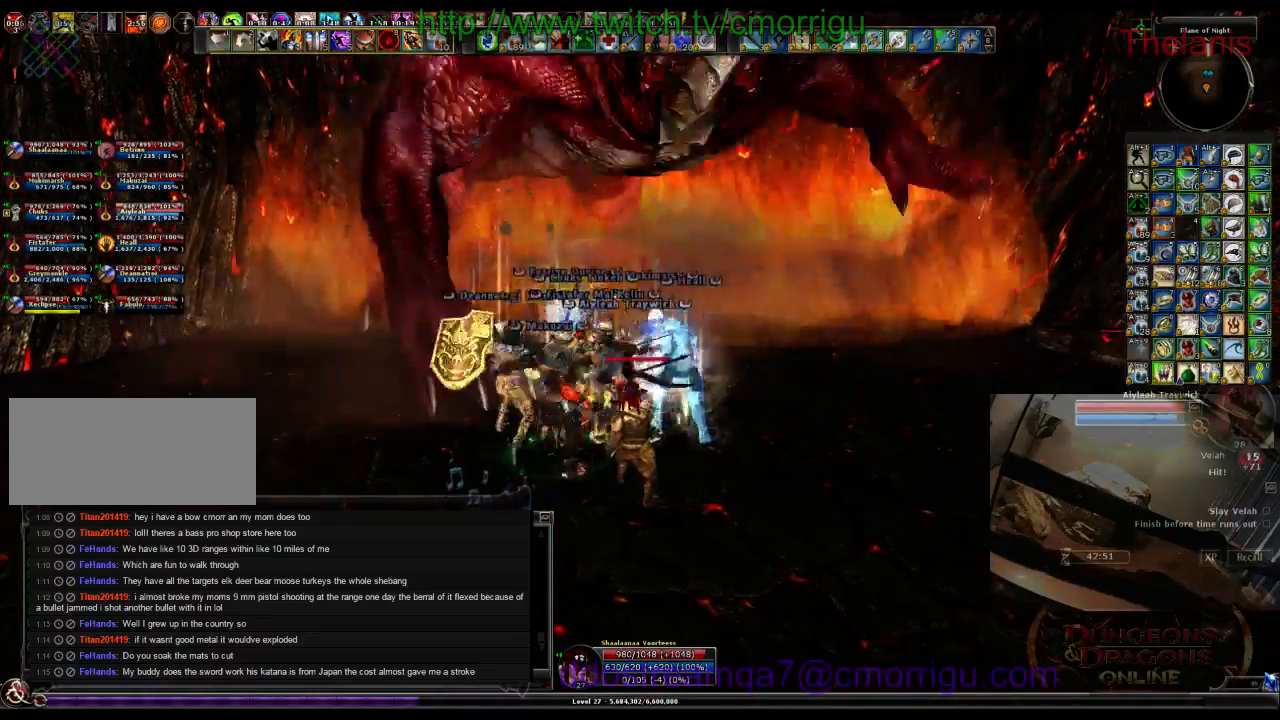
{"keys": [], "events": [[267, "2", "down"], [434, "2", "up"]]}
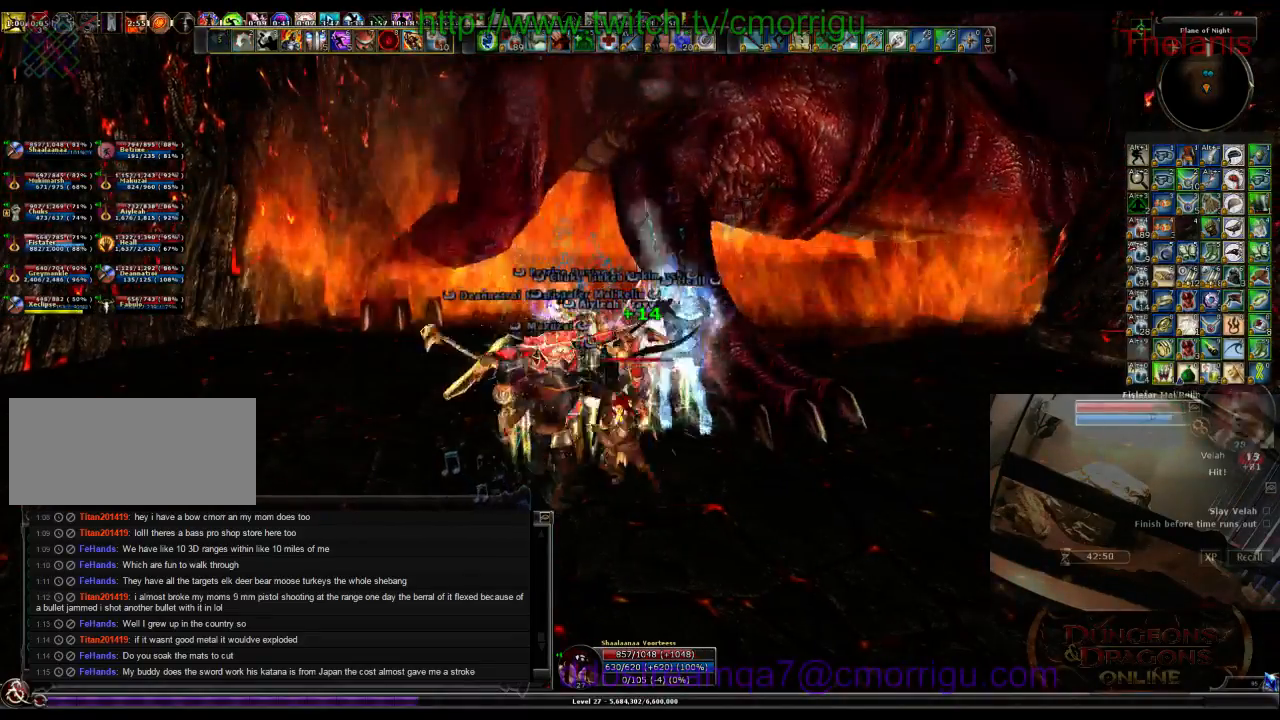
{"keys": [], "events": []}
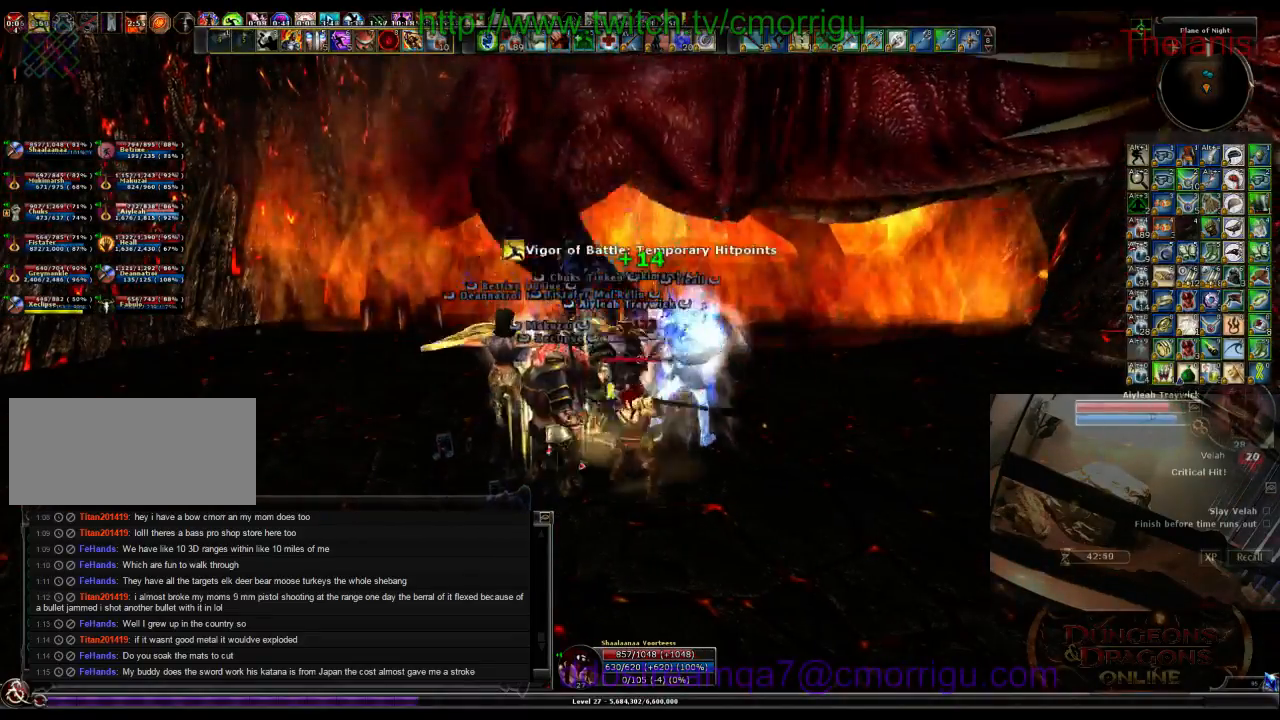
{"keys": [], "events": [[167, "4", "down"], [400, "4", "up"]]}
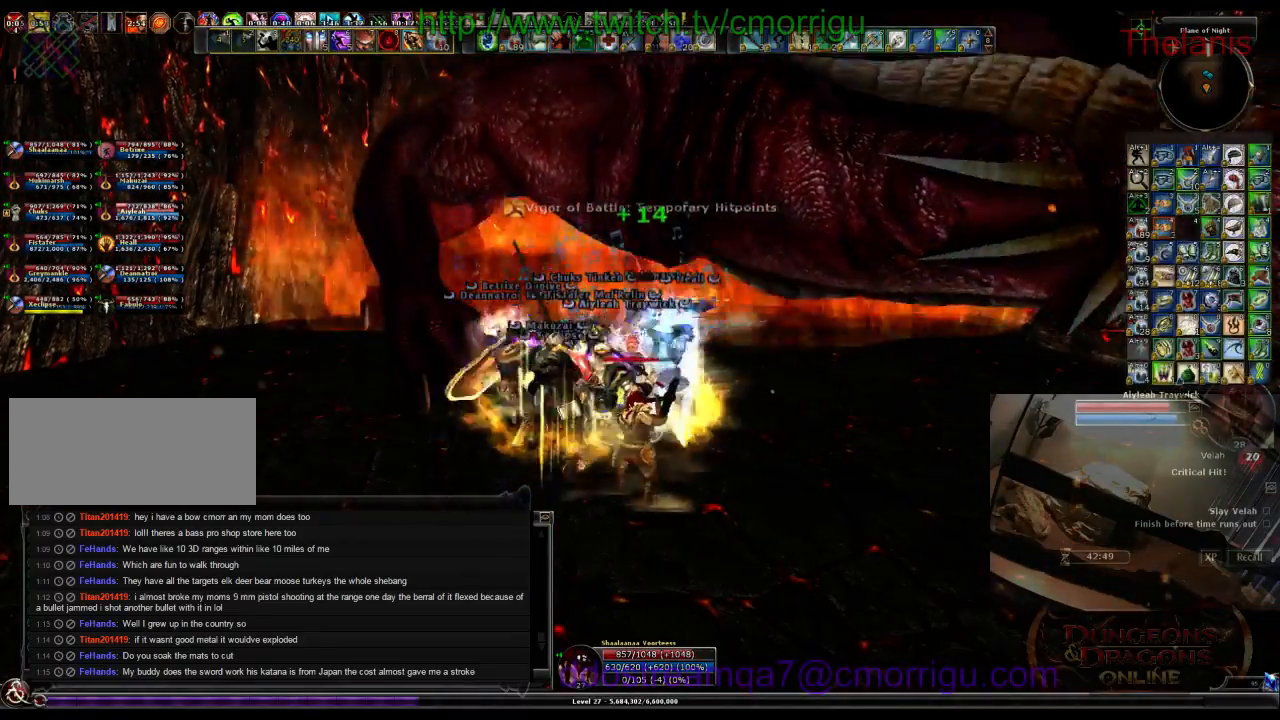
{"keys": ["5"], "events": [[400, "5", "down"]]}
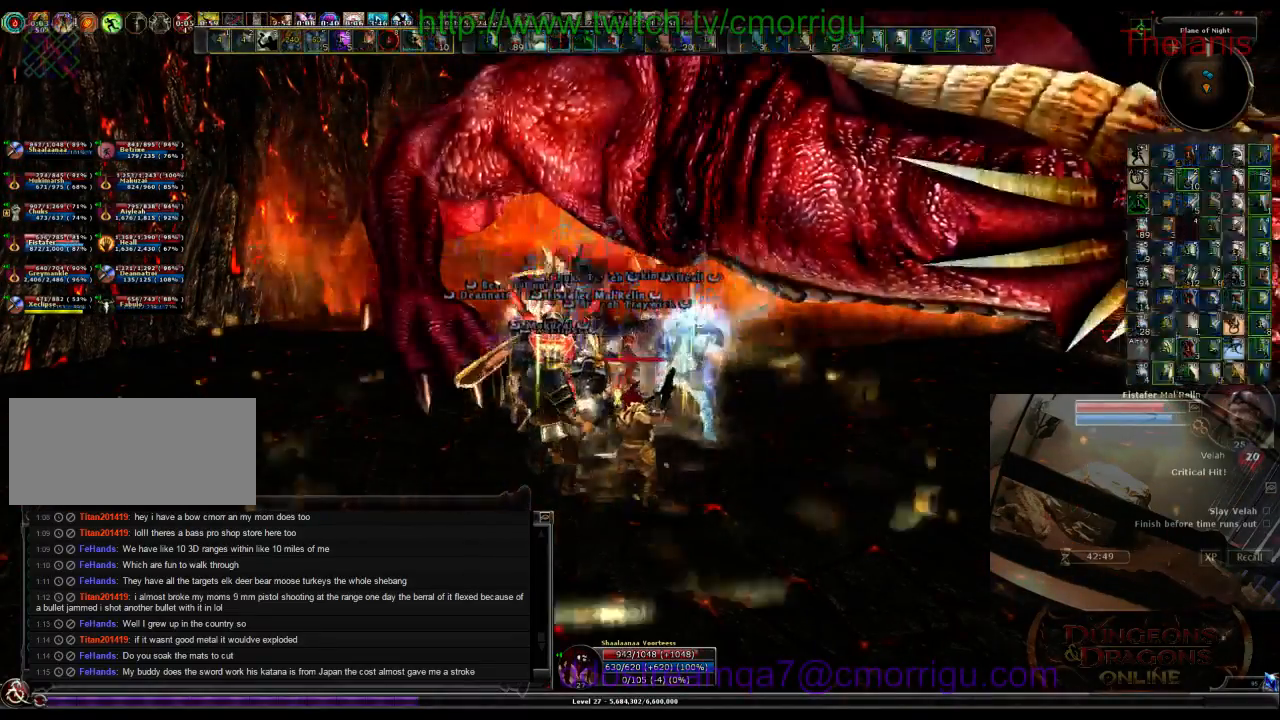
{"keys": ["6"], "events": [[100, "5", "up"], [467, "6", "down"]]}
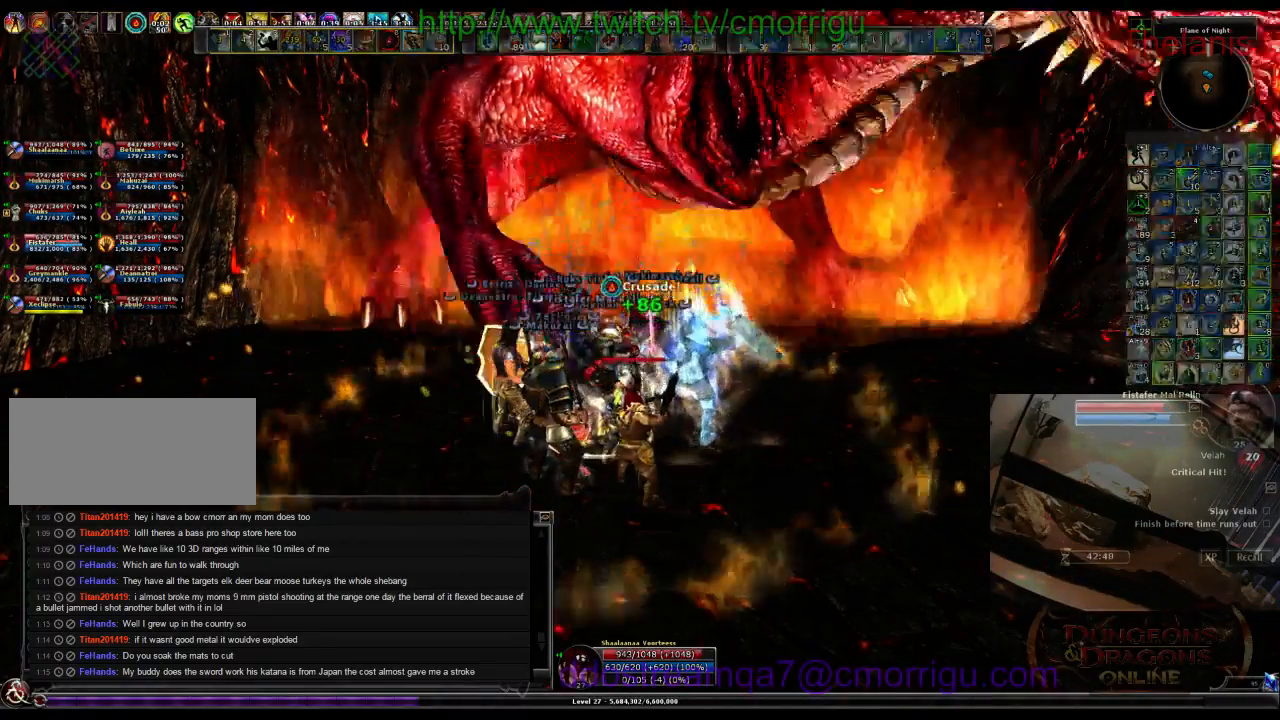
{"keys": ["tab"], "events": [[134, "6", "up"], [500, "tab", "down"]]}
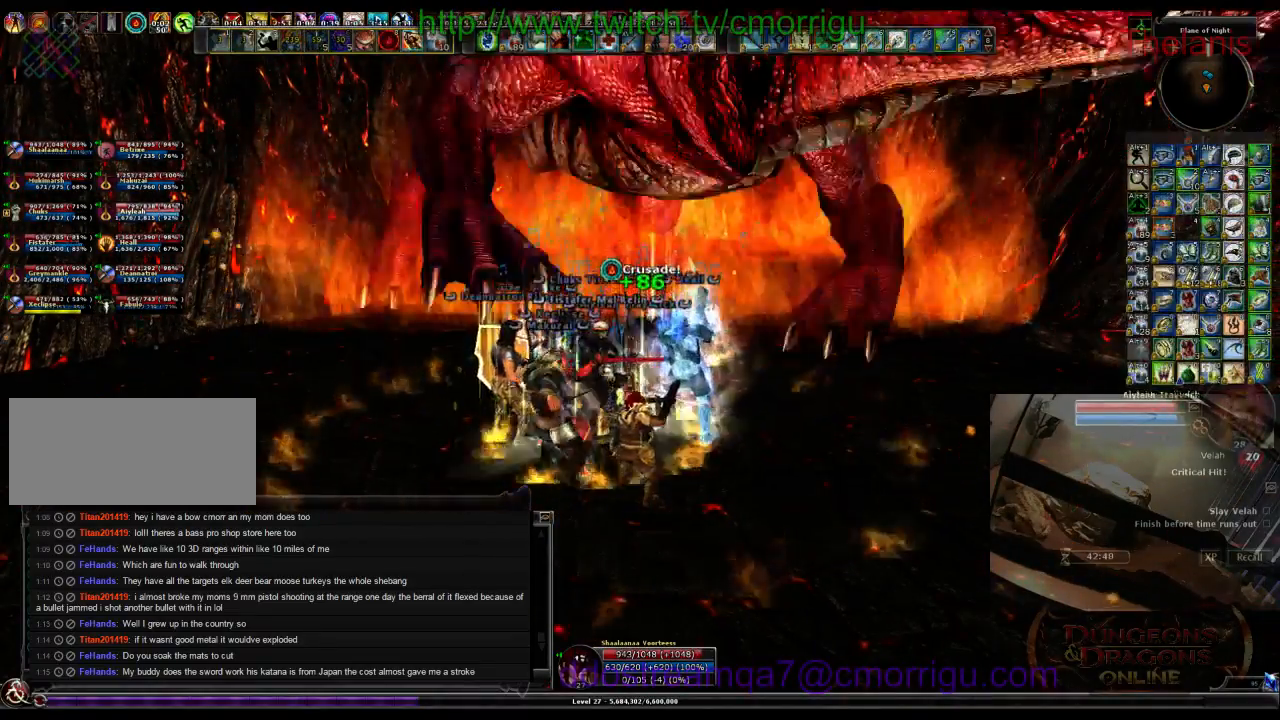
{"keys": ["7"], "events": [[67, "shift_l", "down"], [234, "shift_l", "up"], [234, "tab", "up"], [467, "7", "down"]]}
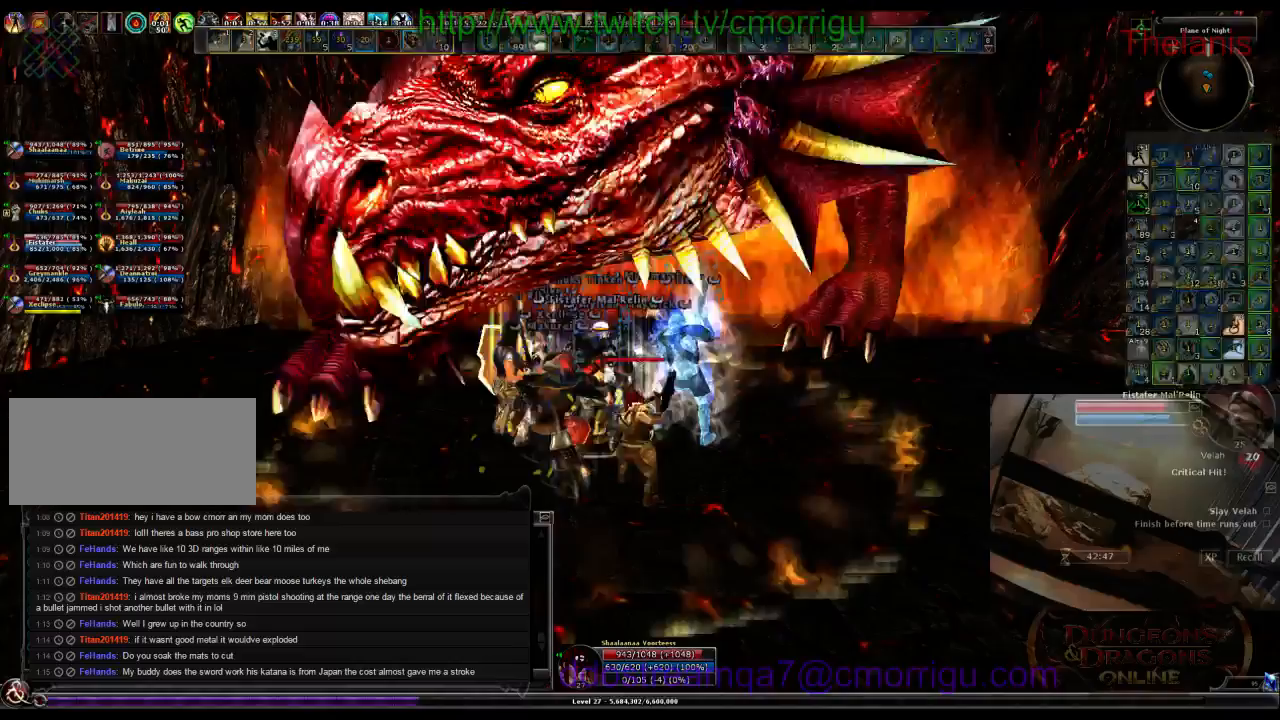
{"keys": [], "events": [[134, "7", "up"]]}
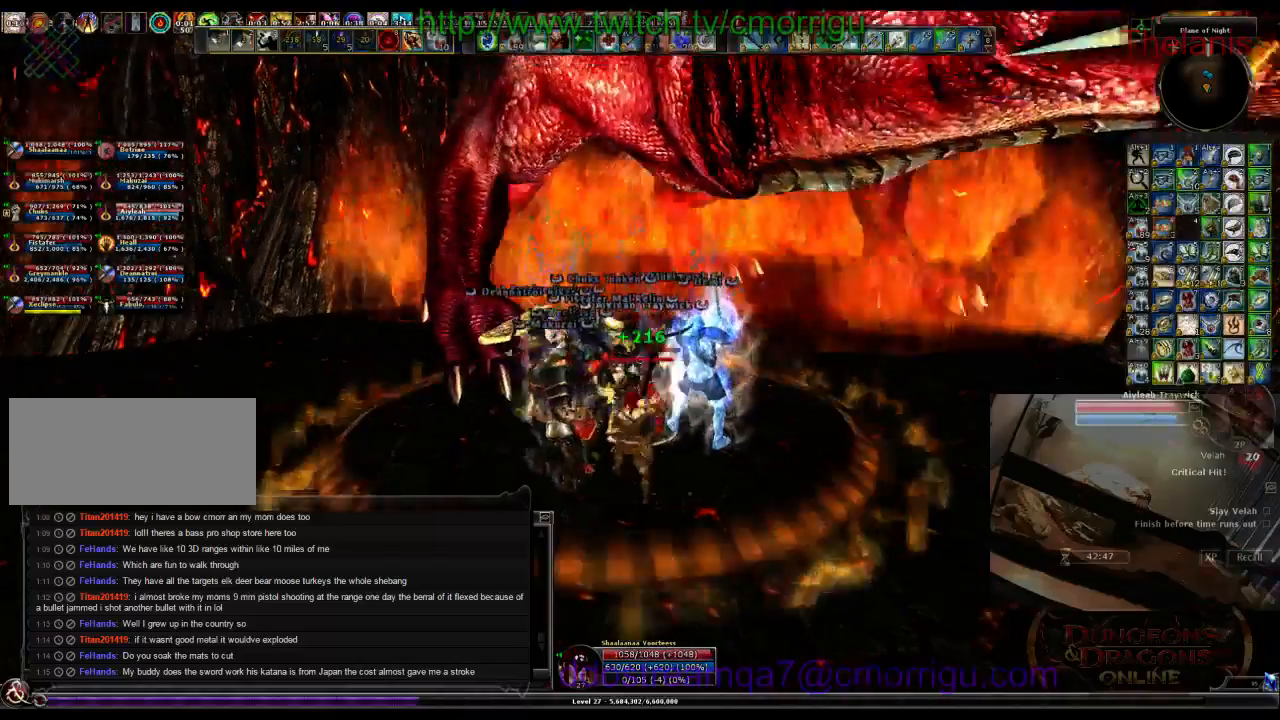
{"keys": [], "events": []}
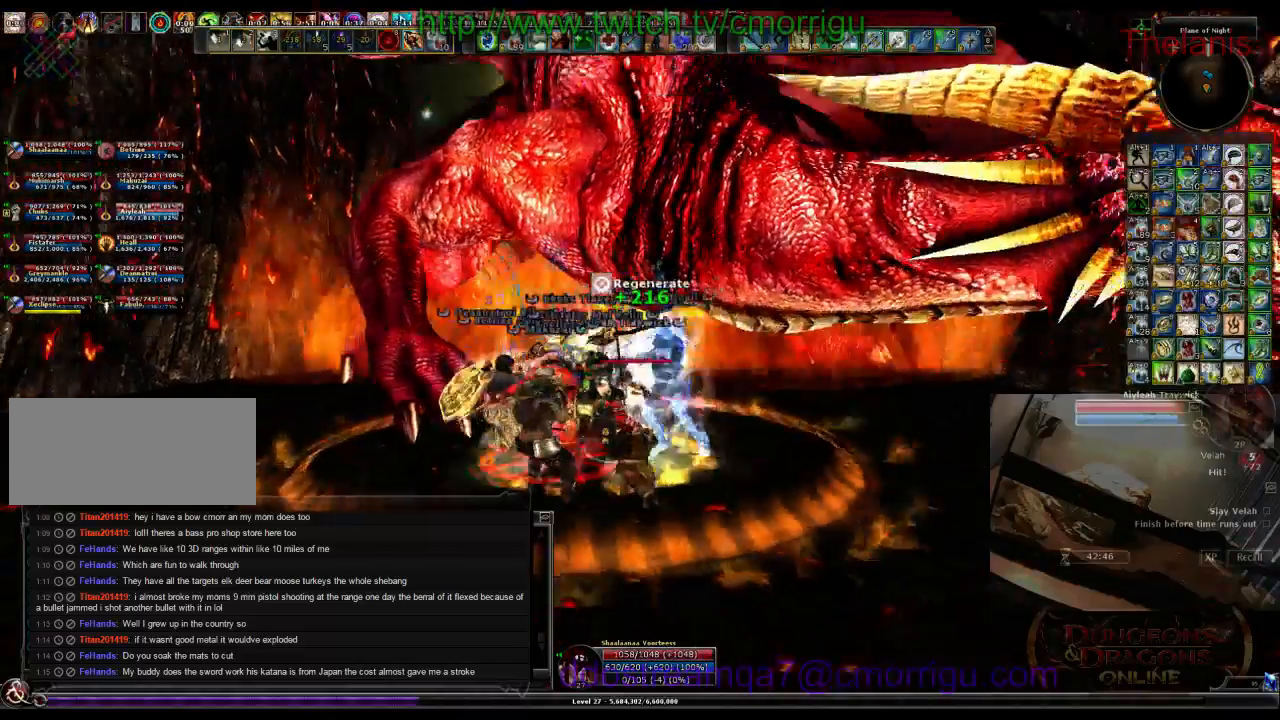
{"keys": [], "events": []}
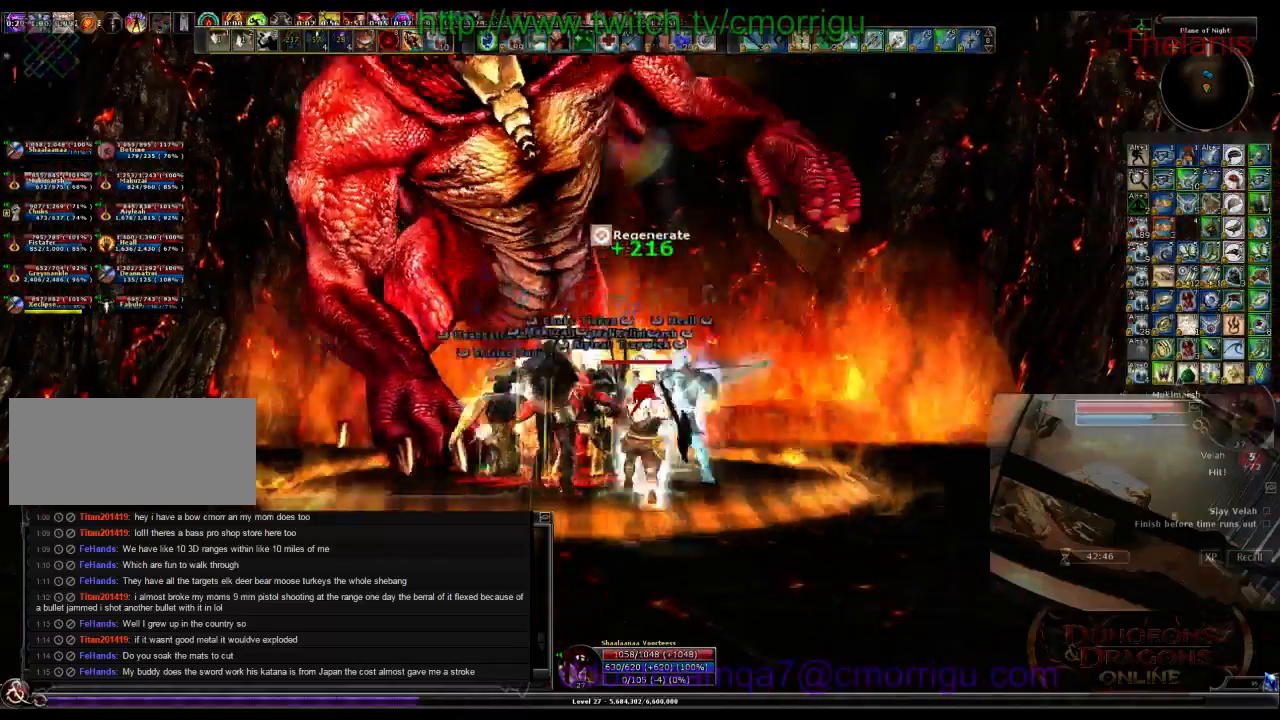
{"keys": [], "events": []}
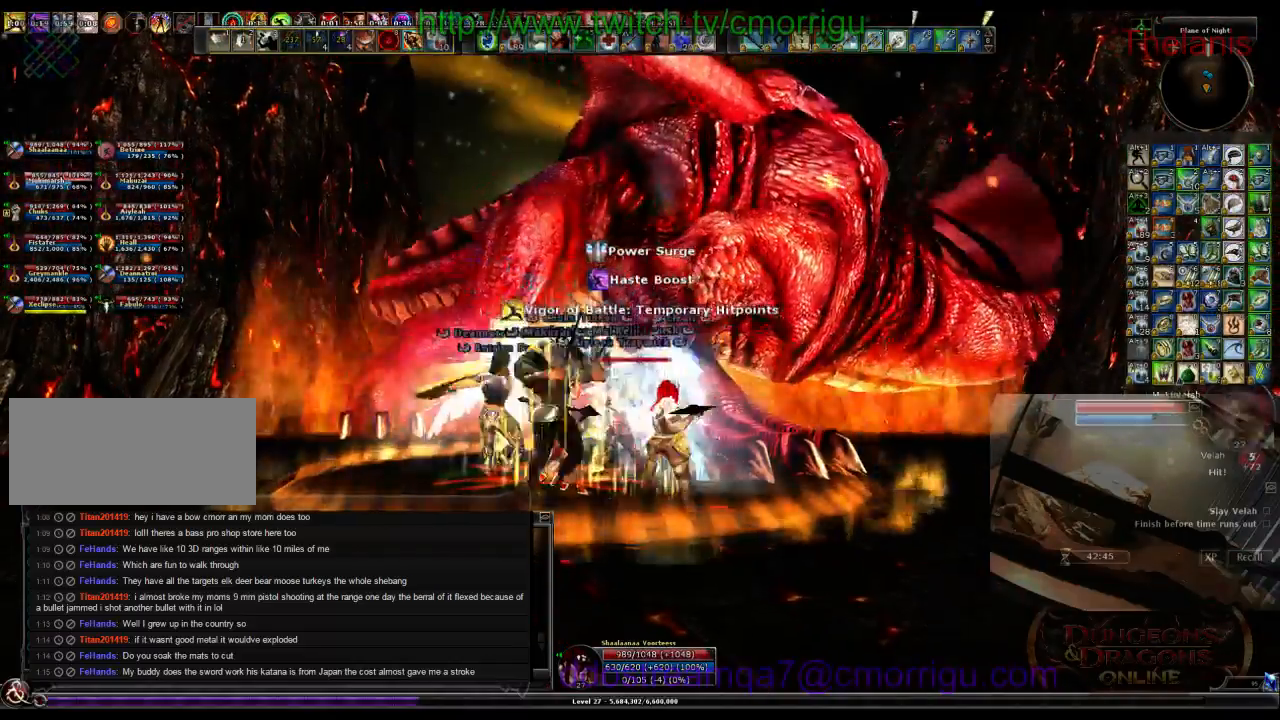
{"keys": [], "events": [[100, "1", "down"], [234, "1", "up"]]}
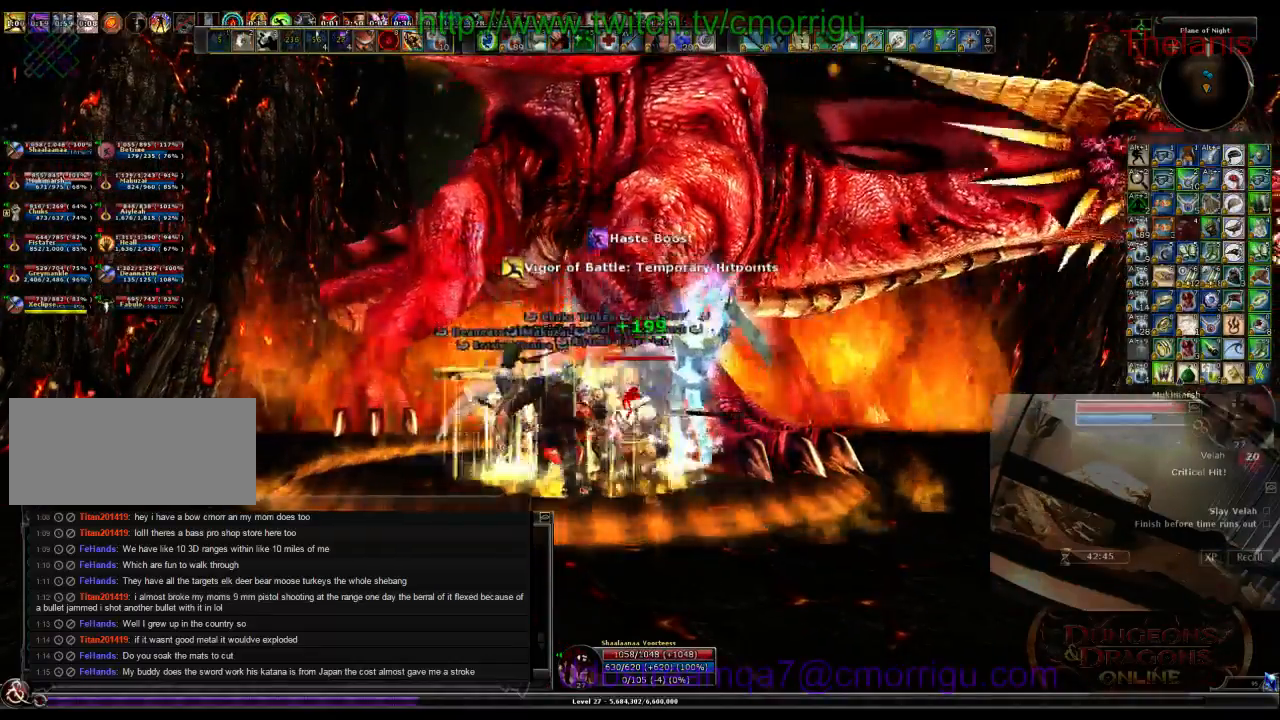
{"keys": [], "events": [[267, "2", "down"], [434, "2", "up"]]}